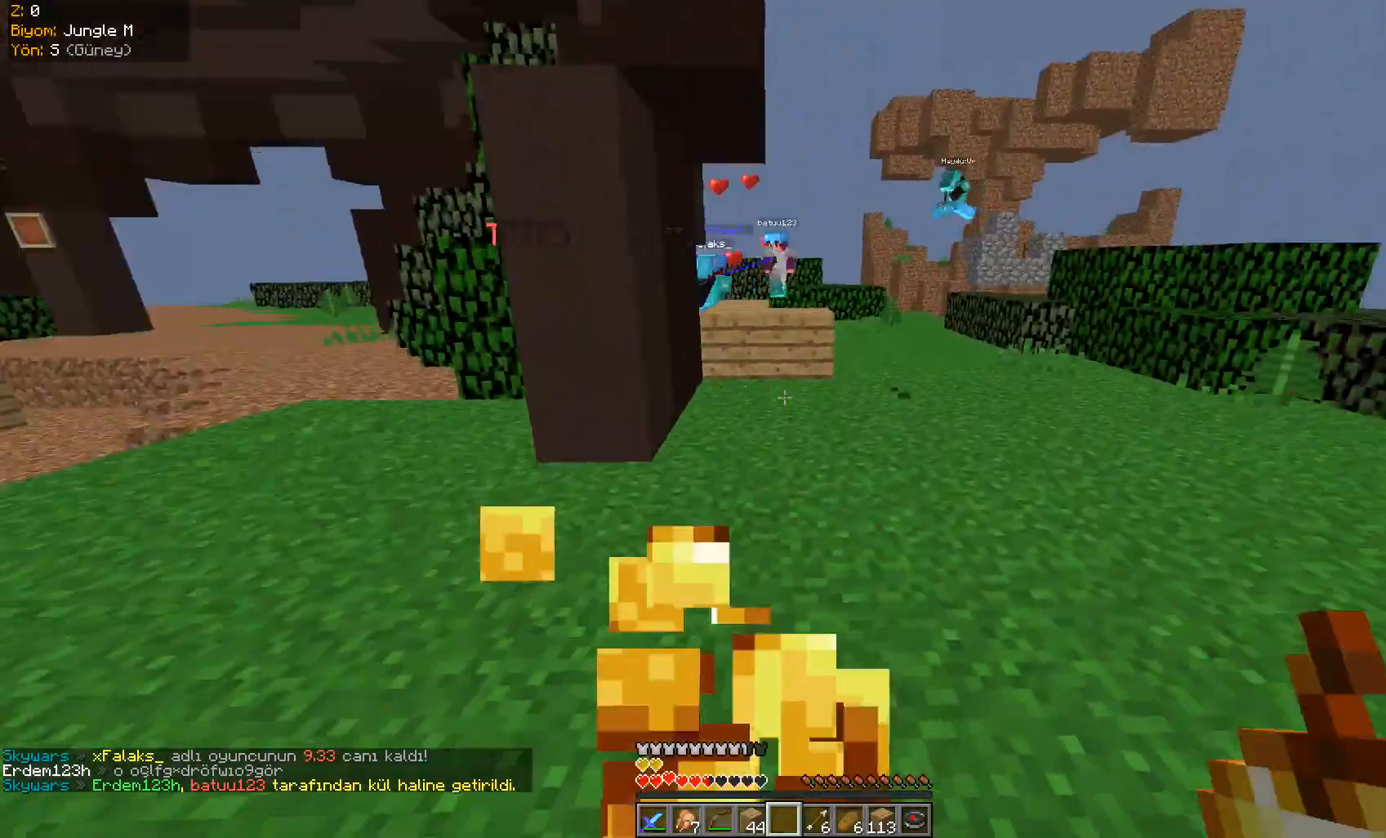
Gameplay with keyboard and mouse; each line is a JSON object with the keys and mouse buttons held at the frame after it. "events" lists presses ("down") and releases ("up") of "a", "d", "s", "space", "w", "mouse_left" and "mouse_right" between this image and that frame as [ms after this image, input, new state], when the widget could be followed in between. "mouse_left", "mouse_right" = the "left", "right" buttons of the "mouse" list. No other keys are recorded. Fast repeated clicks can show as one long hold. Mouse movement is not recorded.
{"keys": ["a", "space", "w"], "mouse": [], "events": [[67, "a", "down"], [417, "mouse_right", "up"], [451, "mouse_left", "up"], [501, "space", "down"]]}
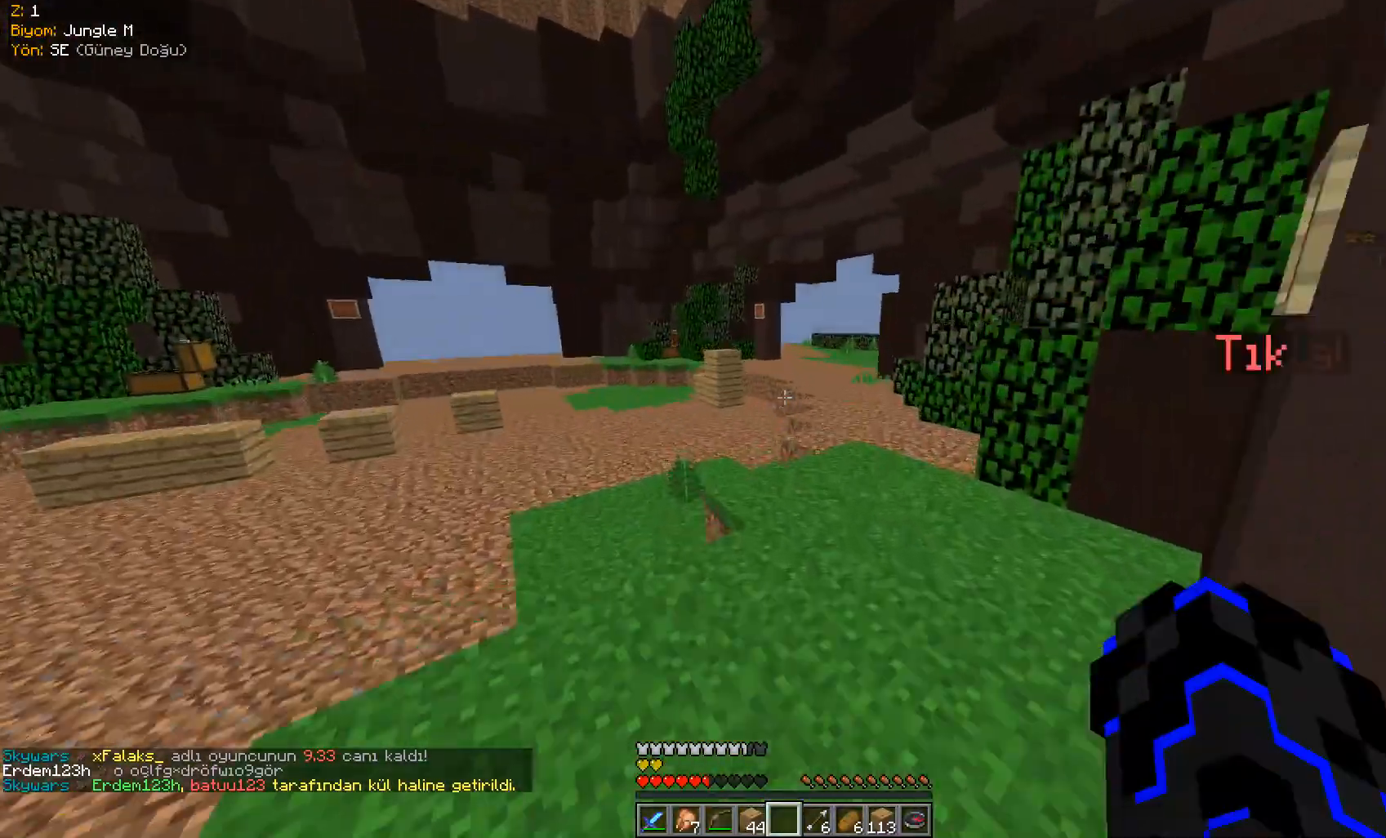
{"keys": ["space", "w"], "mouse": ["left"], "events": [[66, "mouse_left", "down"], [100, "a", "up"], [150, "mouse_left", "up"], [216, "mouse_left", "down"], [367, "mouse_left", "up"], [400, "mouse_left", "down"]]}
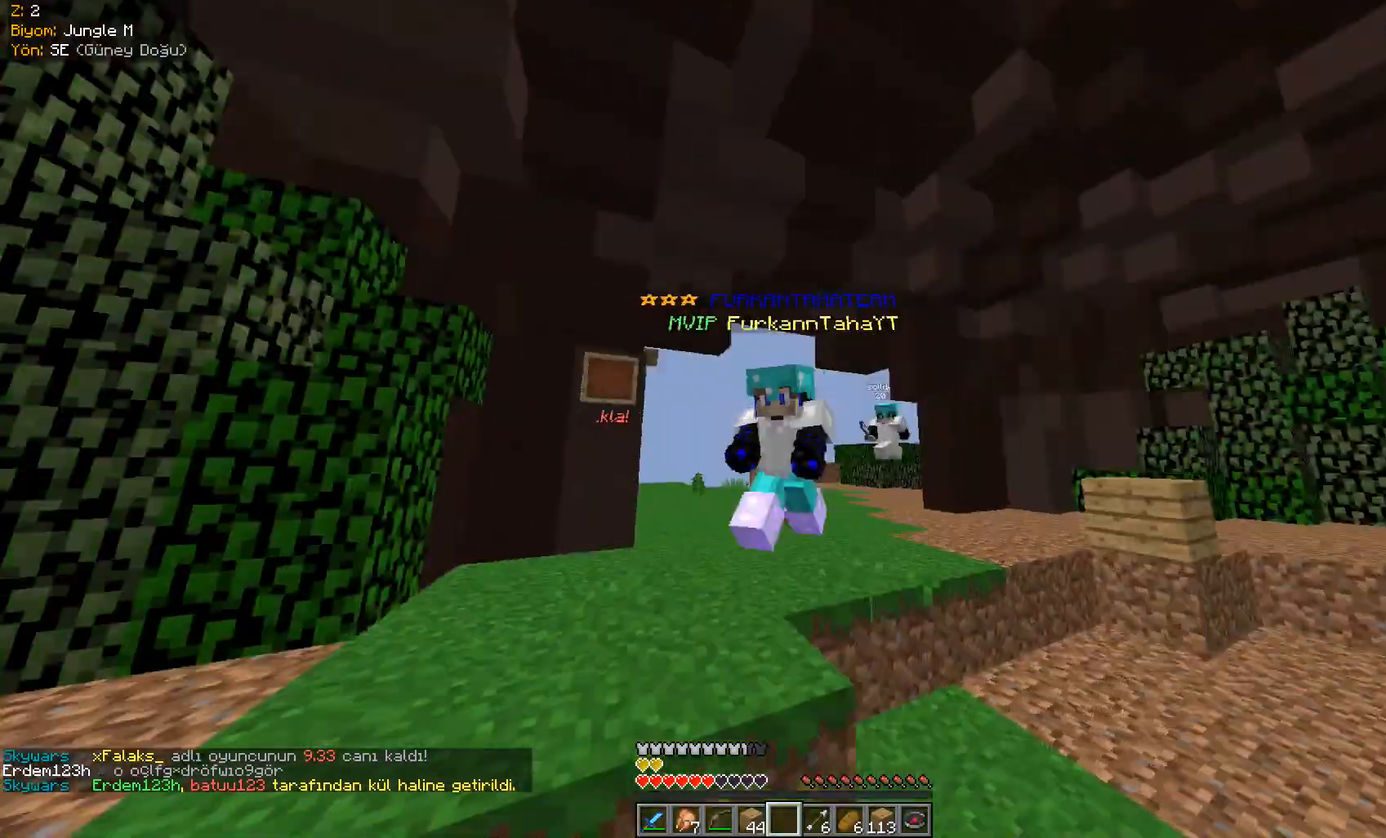
{"keys": ["a", "space", "w"], "mouse": [], "events": [[17, "a", "down"], [17, "mouse_left", "up"], [84, "mouse_left", "down"], [301, "mouse_left", "up"]]}
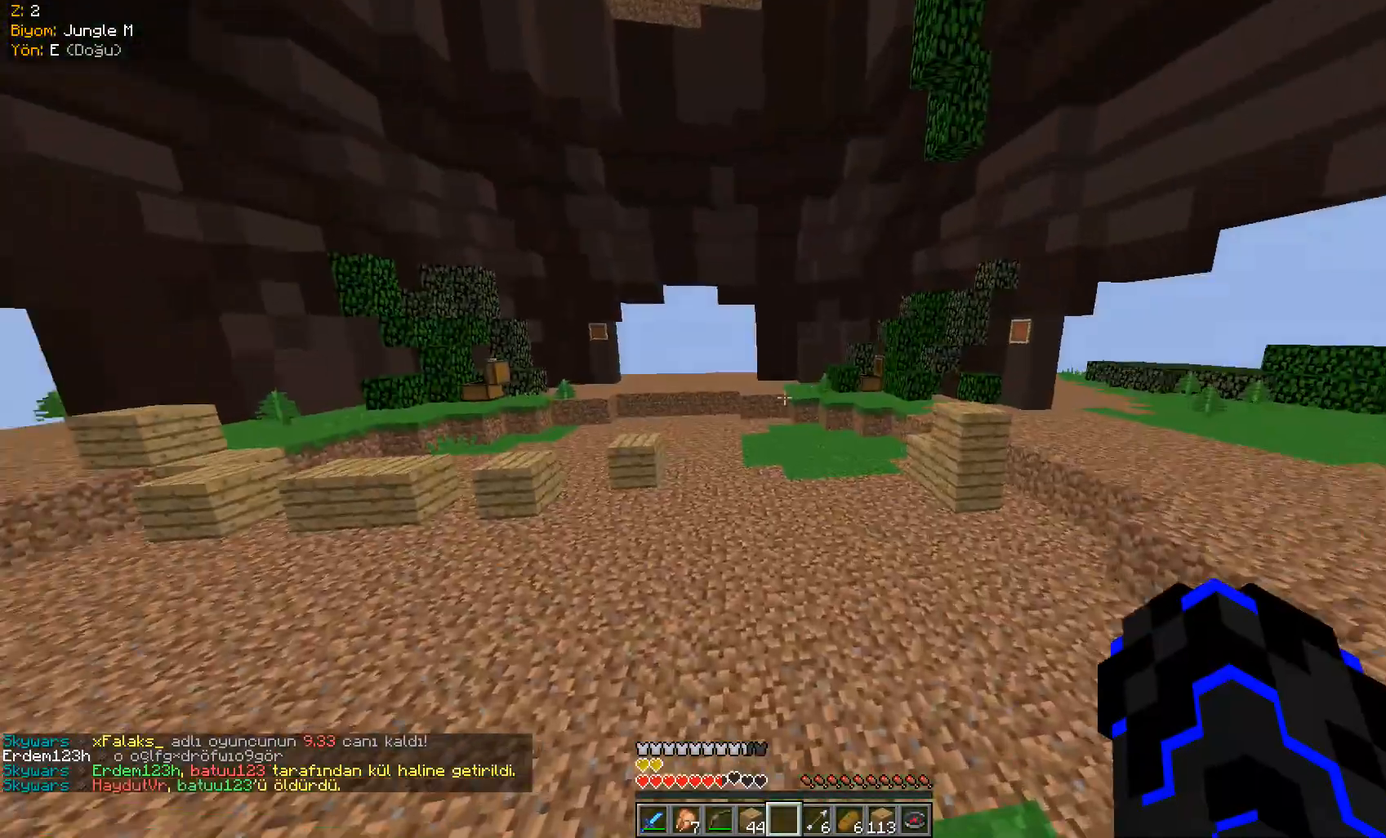
{"keys": ["space", "w"], "mouse": [], "events": [[167, "mouse_left", "down"], [317, "a", "up"], [317, "mouse_left", "up"]]}
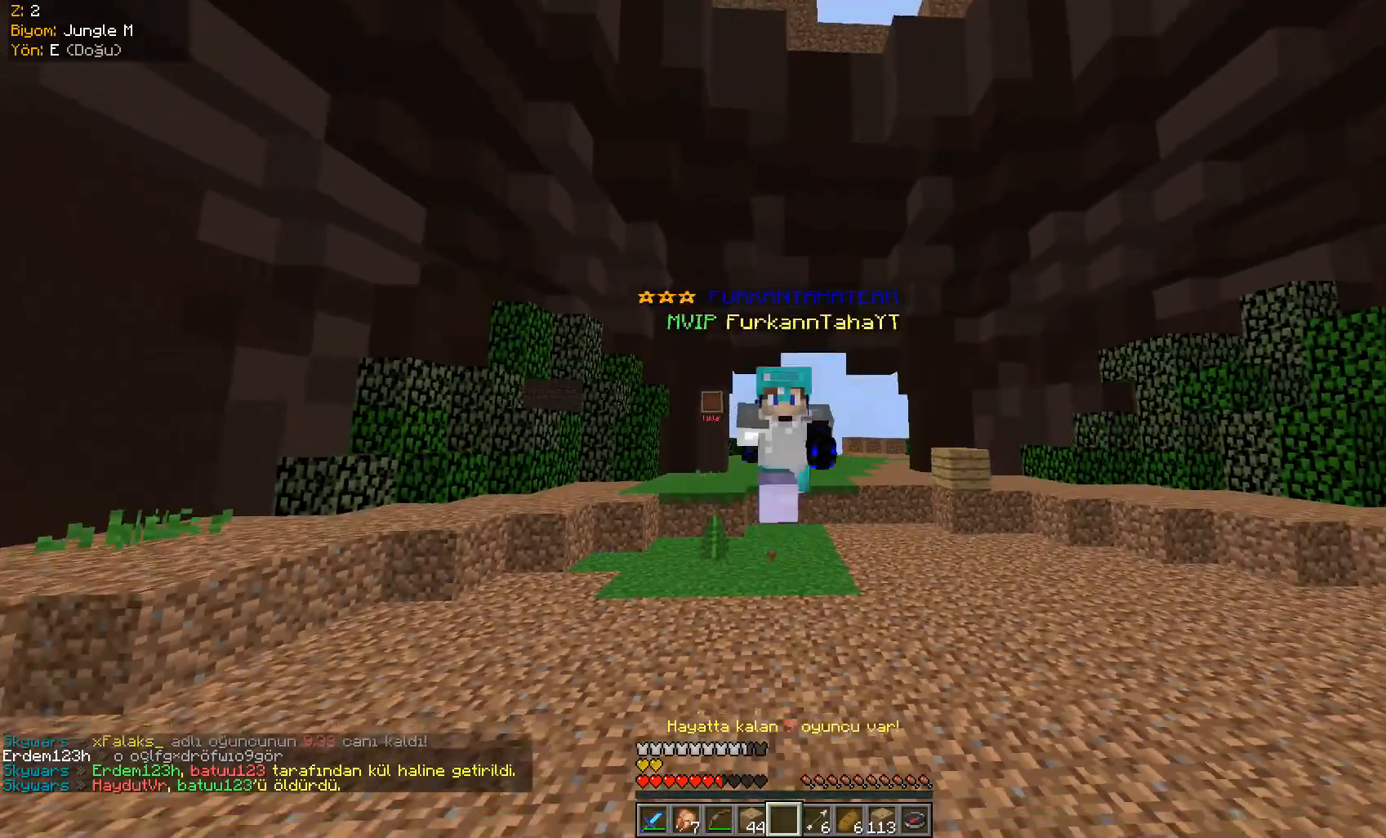
{"keys": ["space", "w"], "mouse": [], "events": []}
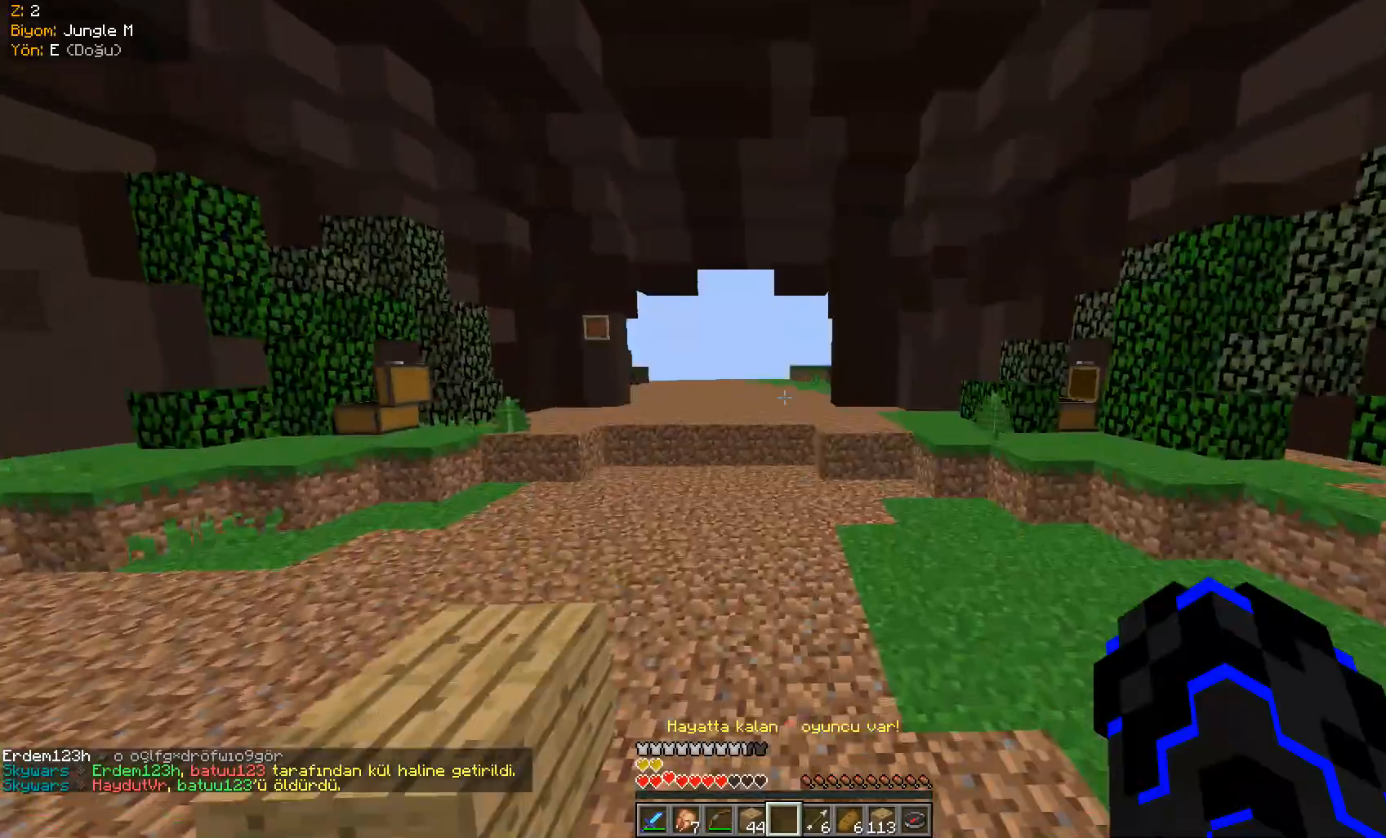
{"keys": ["space", "w"], "mouse": [], "events": []}
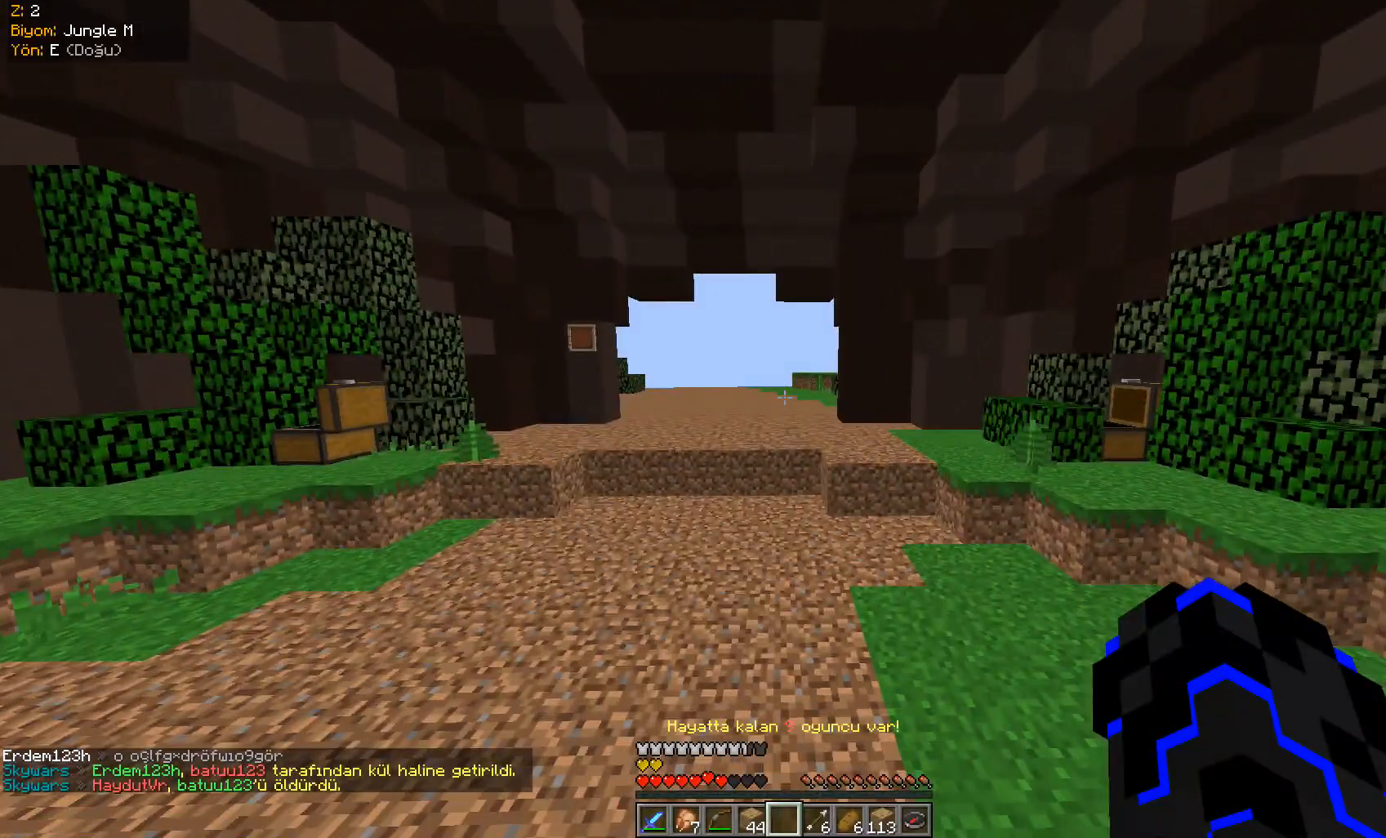
{"keys": ["a", "space", "w"], "mouse": [], "events": [[451, "a", "down"]]}
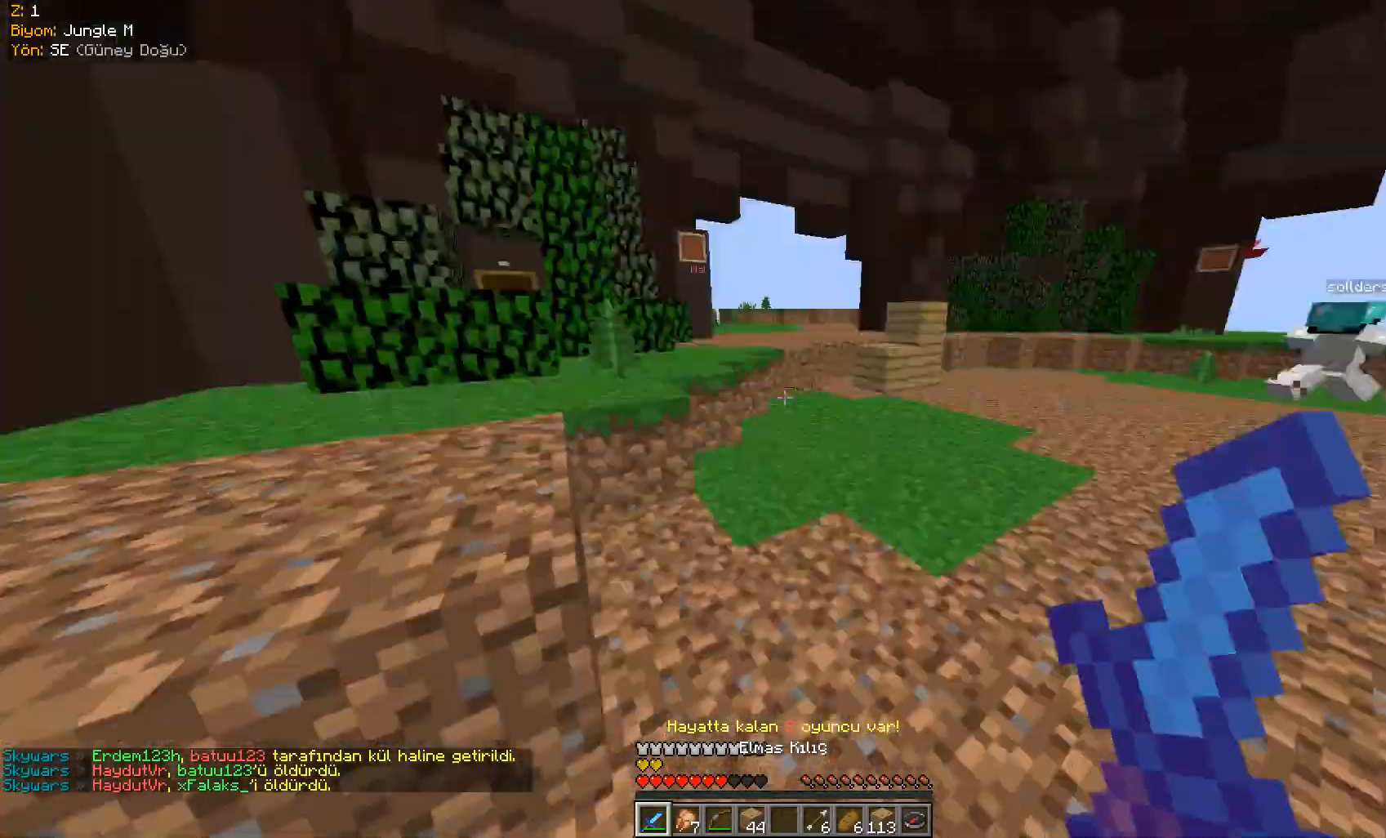
{"keys": ["d", "w"], "mouse": [], "events": [[117, "space", "up"], [150, "d", "down"], [200, "a", "up"]]}
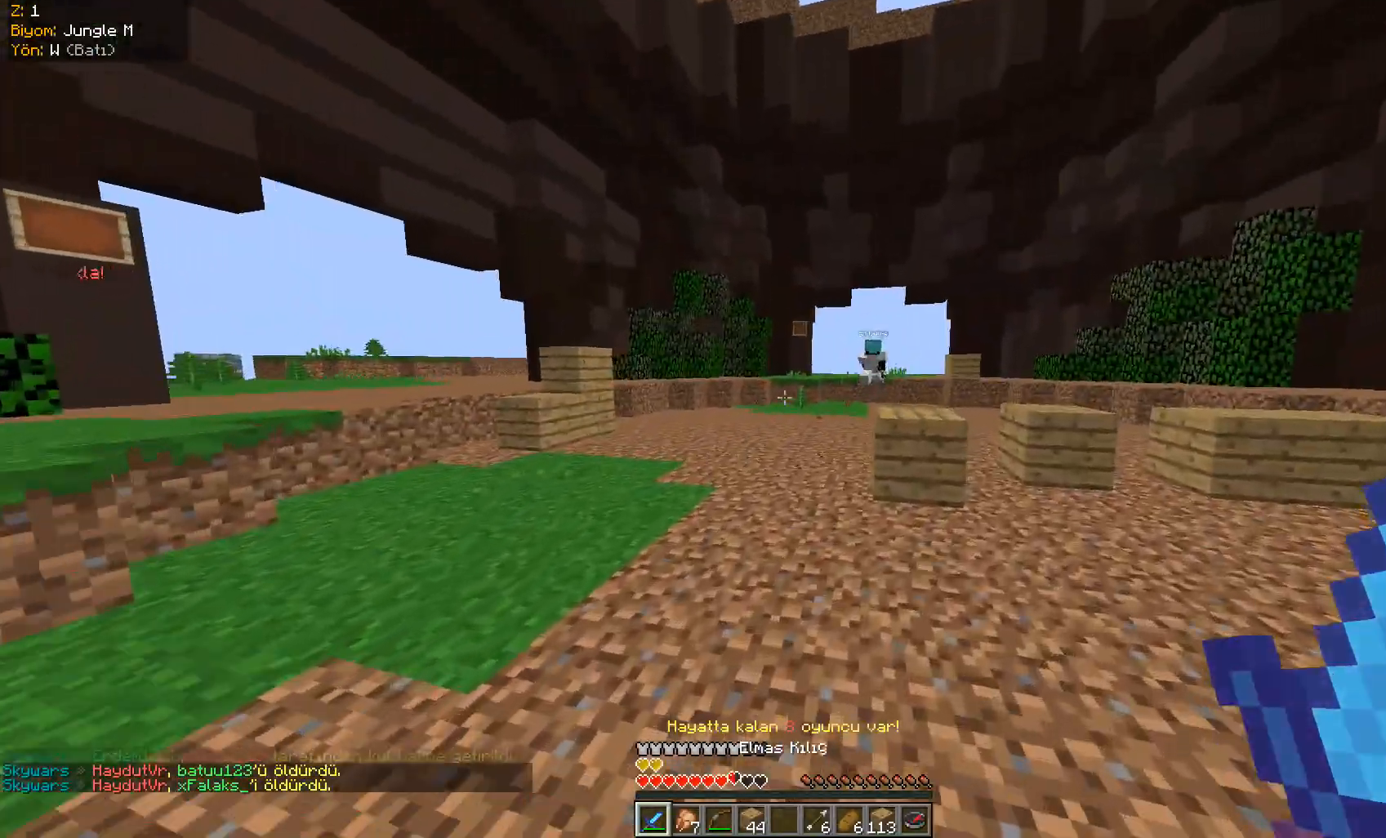
{"keys": ["a", "w"], "mouse": ["left", "right"], "events": [[151, "d", "up"], [167, "a", "down"], [451, "mouse_left", "down"], [451, "mouse_right", "down"]]}
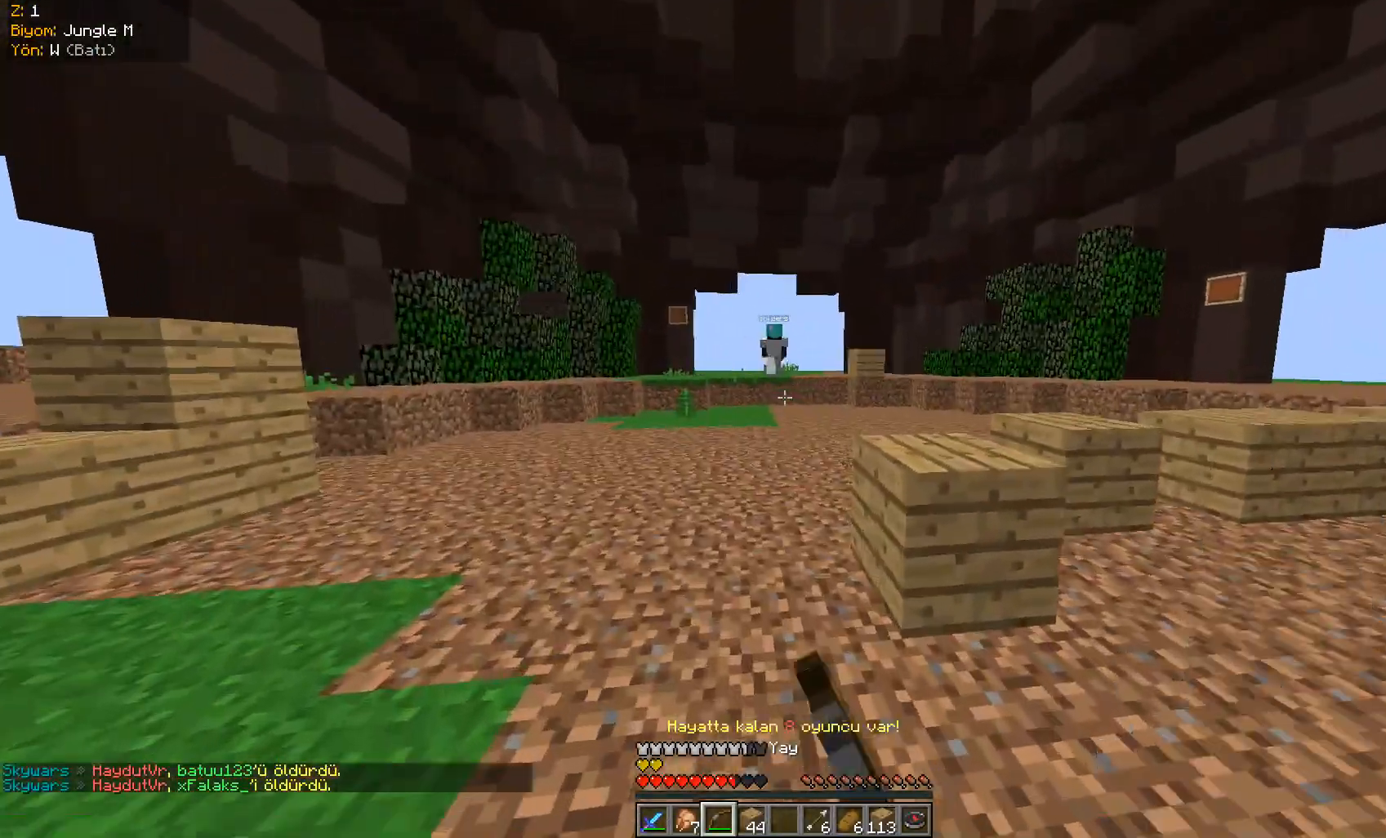
{"keys": ["space", "w"], "mouse": ["left", "right"], "events": [[400, "space", "down"], [434, "a", "up"]]}
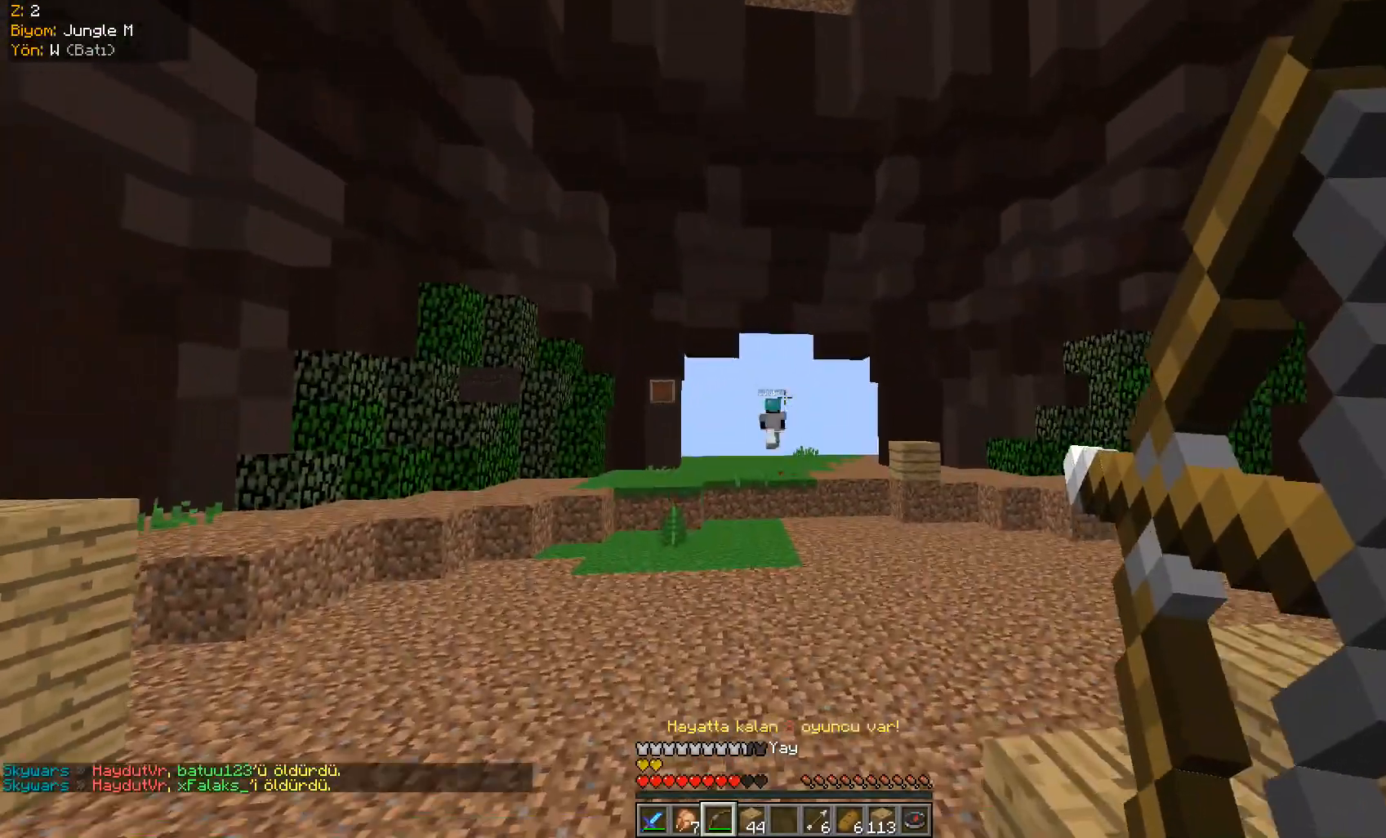
{"keys": ["a", "w"], "mouse": [], "events": [[151, "a", "down"], [217, "space", "up"], [301, "mouse_left", "up"], [301, "mouse_right", "up"]]}
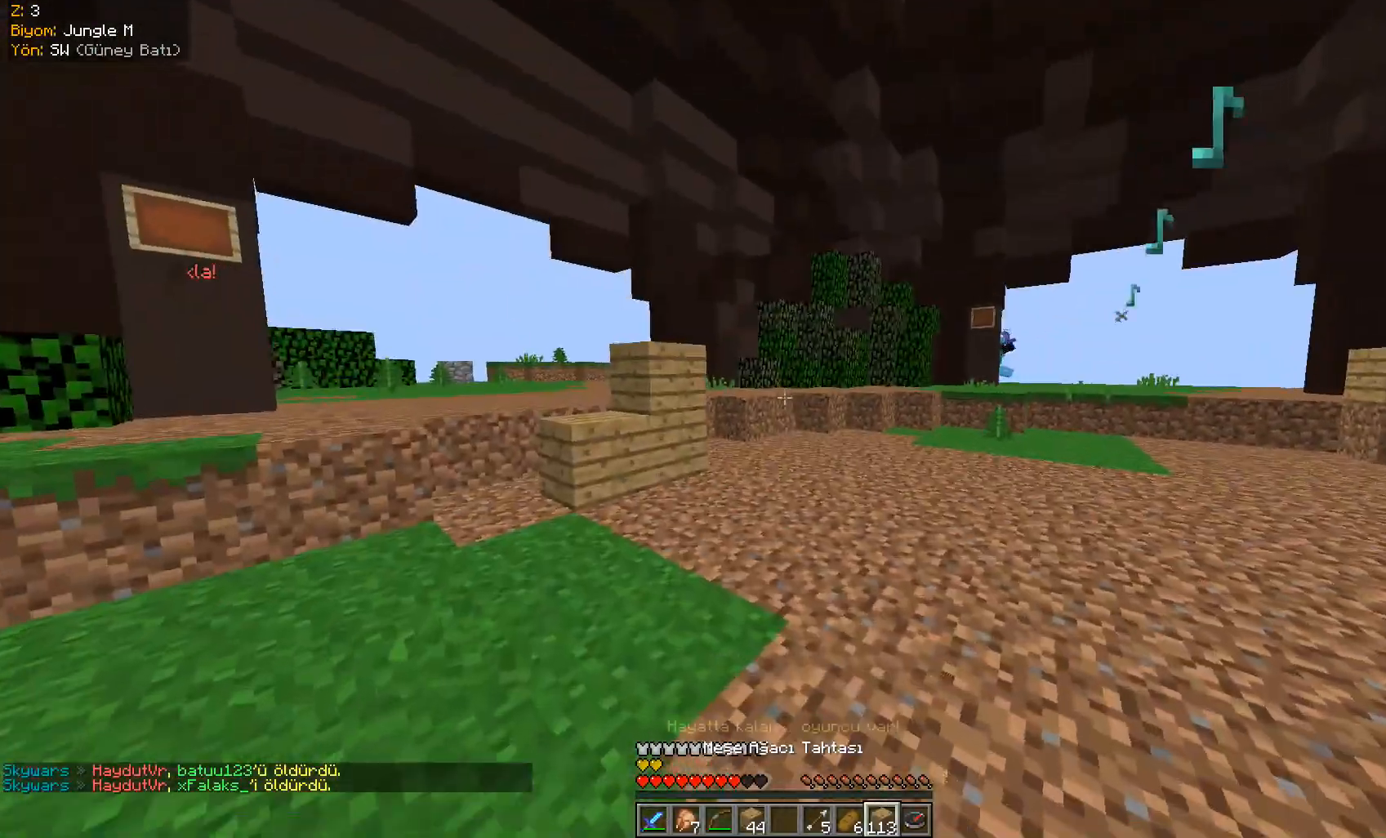
{"keys": ["a", "w"], "mouse": [], "events": [[183, "mouse_left", "down"], [284, "mouse_left", "up"]]}
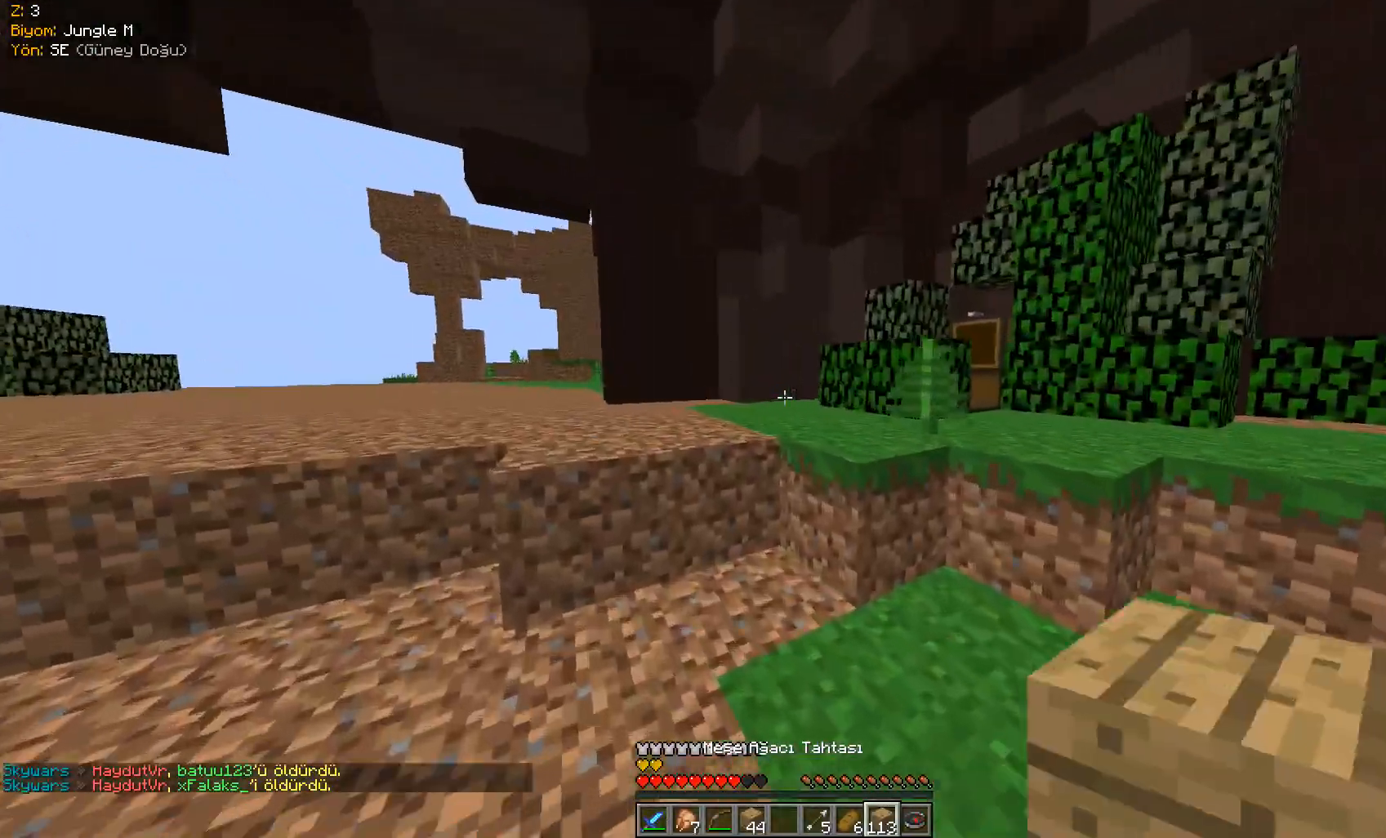
{"keys": ["w"], "mouse": [], "events": [[167, "space", "down"], [201, "a", "up"], [201, "mouse_left", "down"], [367, "mouse_left", "up"], [434, "space", "up"]]}
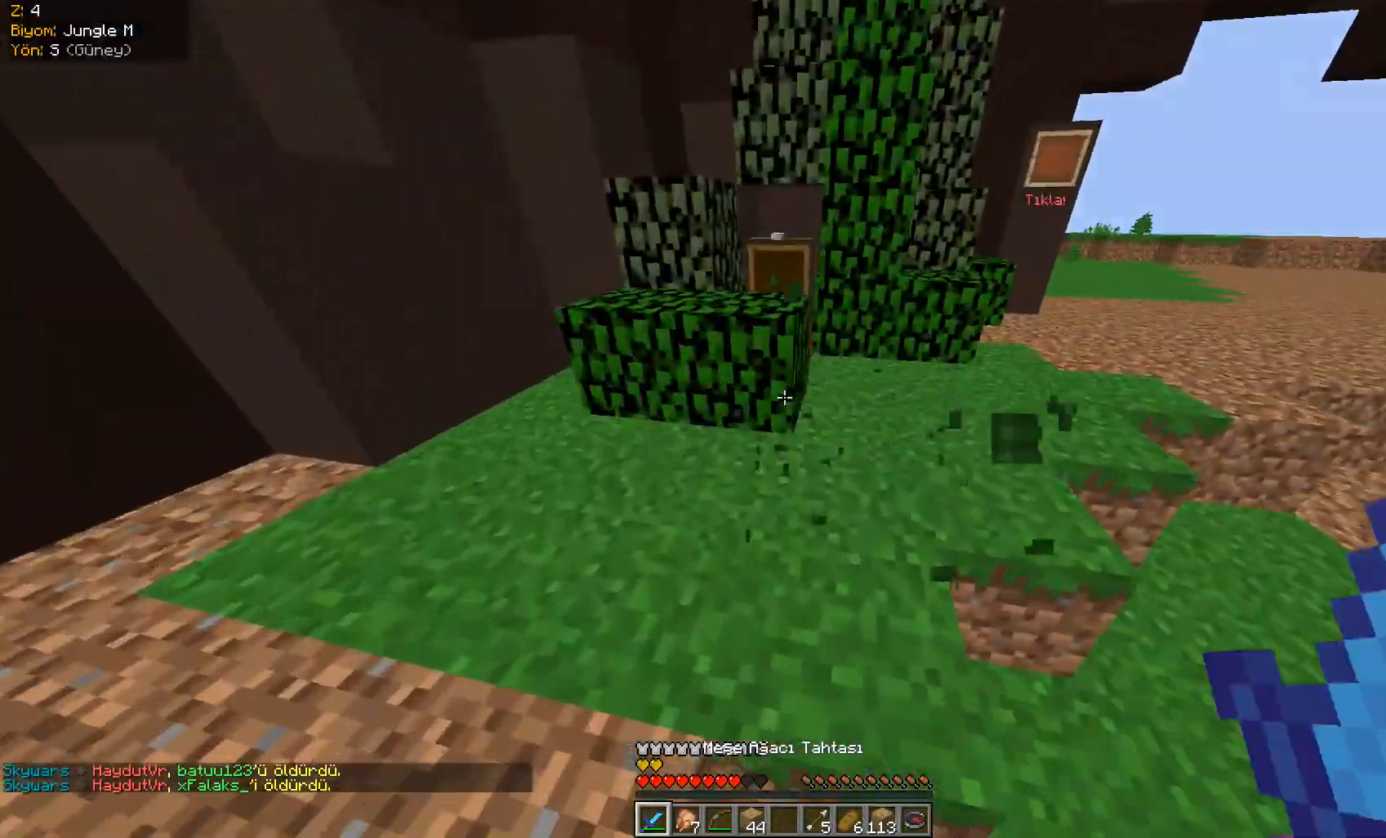
{"keys": ["d", "space", "w"], "mouse": [], "events": [[250, "d", "down"], [500, "space", "down"]]}
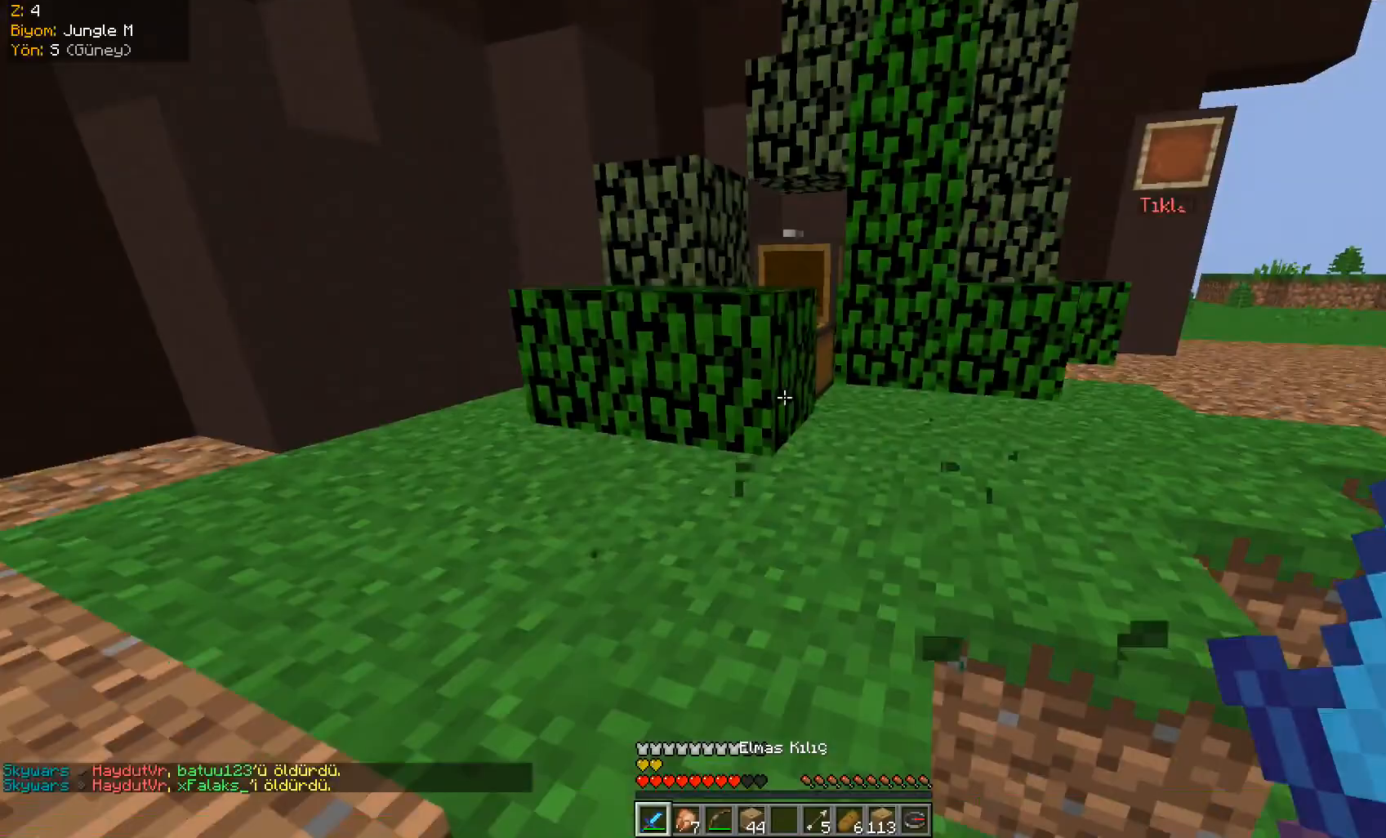
{"keys": ["w"], "mouse": [], "events": [[117, "d", "up"], [134, "space", "up"], [151, "mouse_left", "down"], [334, "mouse_left", "up"]]}